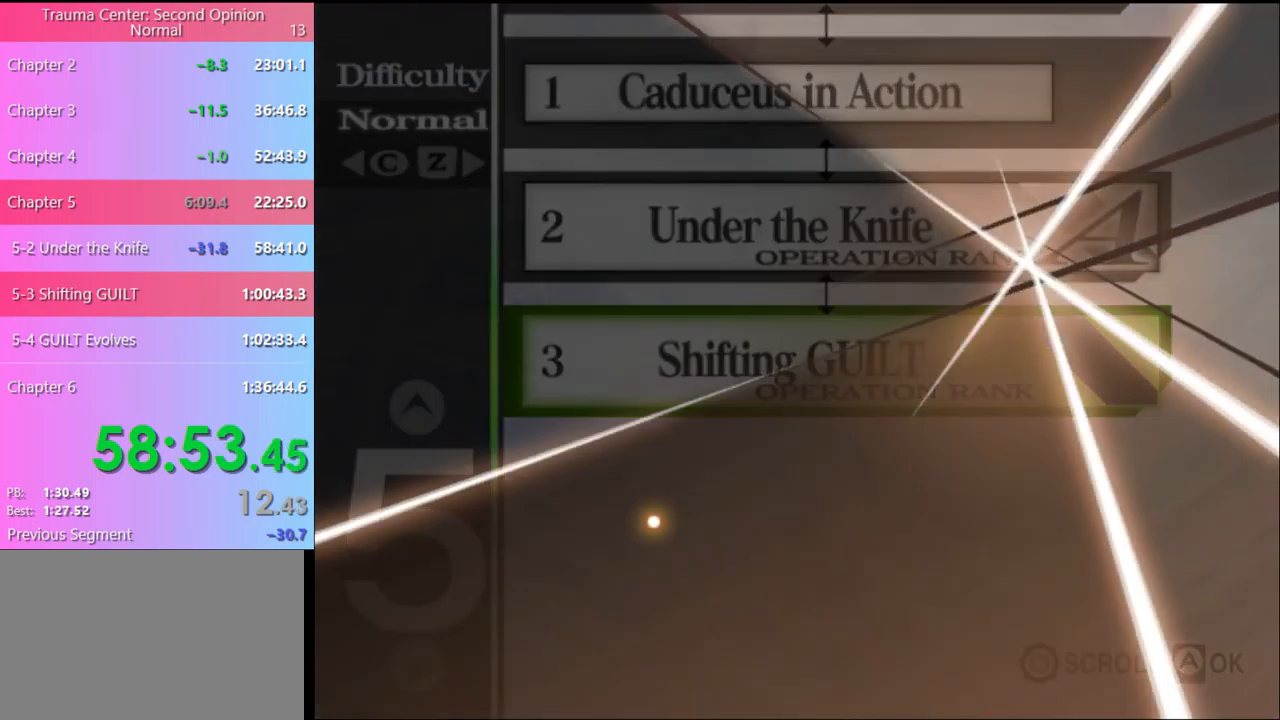
Gameplay with keyboard and mouse; each line is a JSON object with the keys and mouse buttons held at the frame after it. "events" lists presses ("down") and releases ("up") of "a", "alt", "c", "d", "e", "f", "q", "r", "s", "shift", "space", "v", "w", "mouse_left", "mouse_wheel", "mouse_right", "mouse_mb4" and "mouse_mb5" between this image and that frame as [ms after this image, input, new state], when the widget could be followed in between. "mouse_left", "mouse_wheel", "mouse_right", "mouse_mb4", "mouse_mb5" = the "left", "wheel", "right", "mb4", "mb5" buttons of the "mouse" list. No other keys are recorded. "wheel" means that the mouse wheel is clicked or scrolled. Mouse movement is not recorded.
{"keys": [], "mouse": ["left"], "events": [[34, "mouse_left", "up"], [67, "mouse_left", "down"], [167, "mouse_left", "up"], [200, "mouse_left", "down"], [300, "mouse_left", "up"], [334, "mouse_left", "down"], [434, "mouse_left", "up"], [500, "mouse_left", "down"]]}
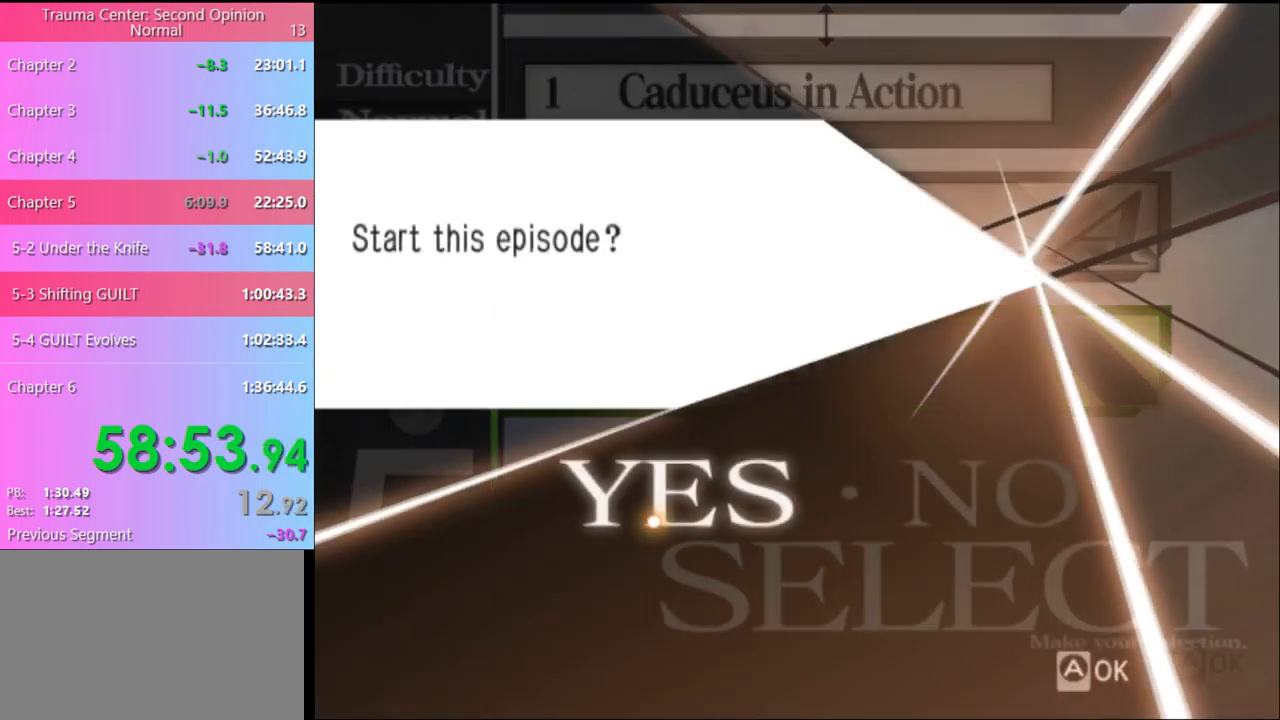
{"keys": [], "mouse": ["left"], "events": [[67, "mouse_left", "up"], [134, "mouse_left", "down"], [200, "mouse_left", "up"], [300, "mouse_left", "down"], [367, "mouse_left", "up"], [467, "mouse_left", "down"]]}
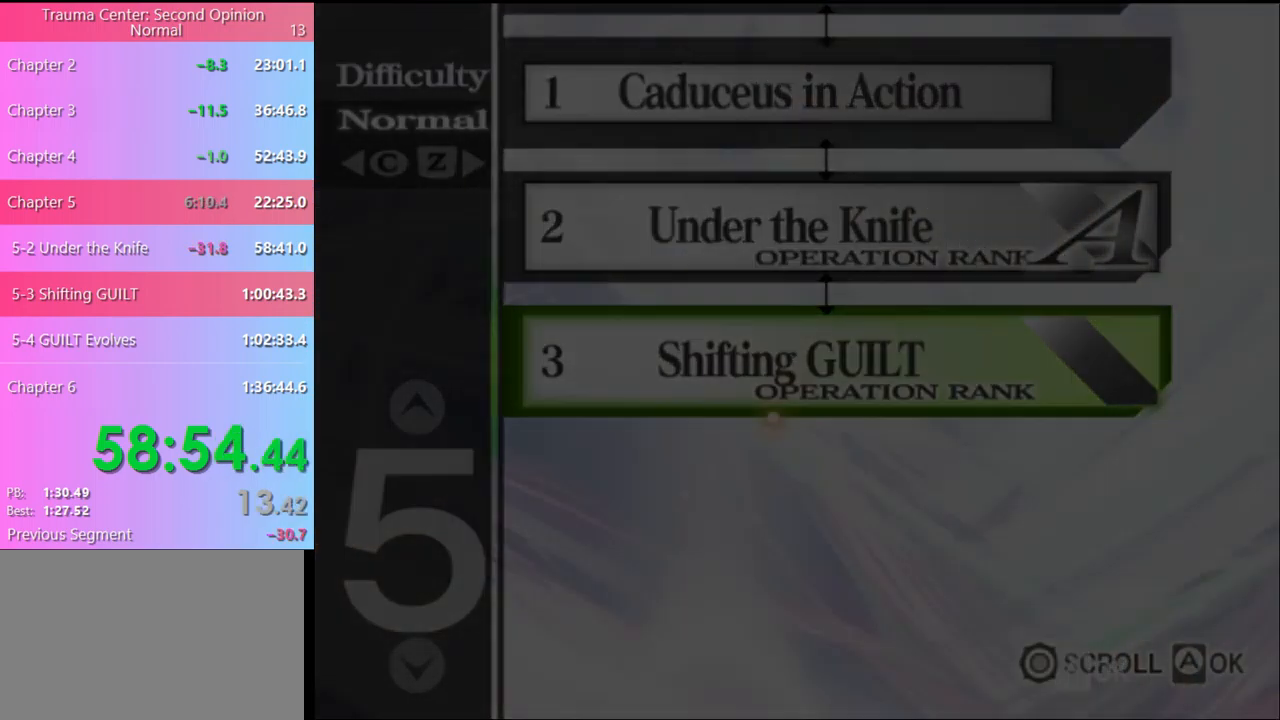
{"keys": [], "mouse": [], "events": [[34, "mouse_left", "up"], [100, "mouse_left", "down"], [167, "mouse_left", "up"], [234, "mouse_left", "down"], [334, "mouse_left", "up"], [367, "mouse_left", "down"], [467, "mouse_left", "up"]]}
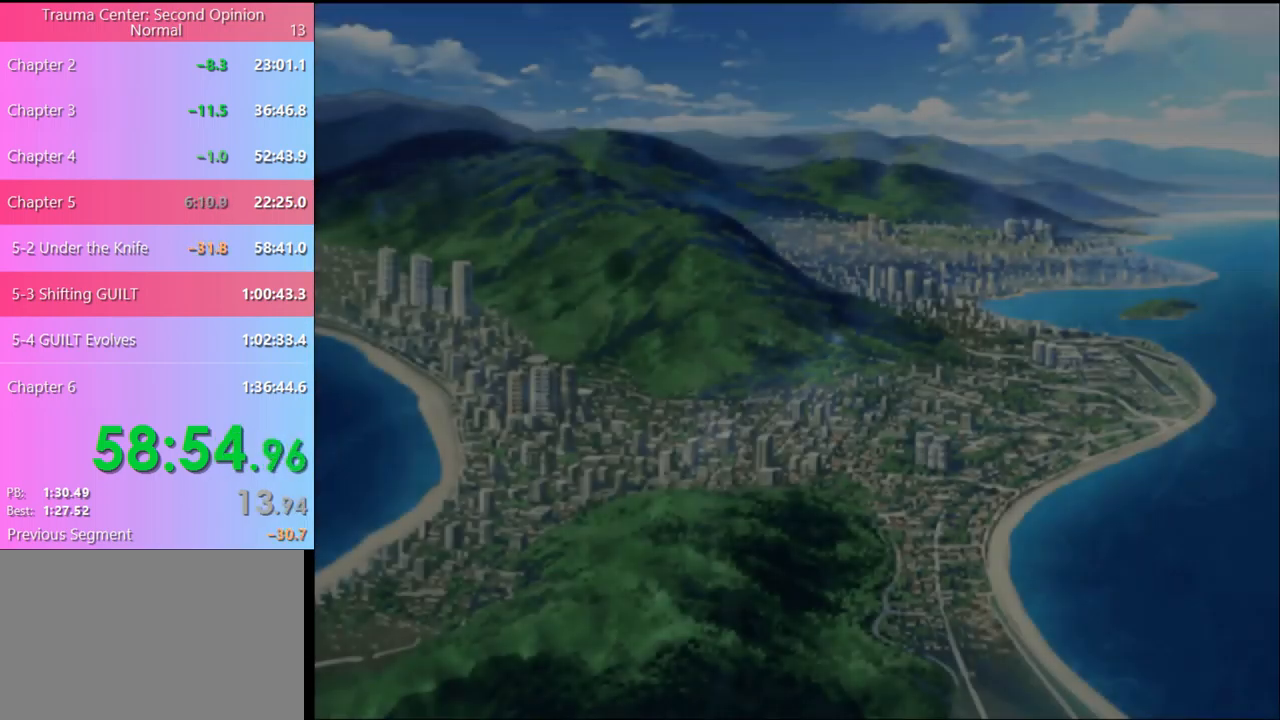
{"keys": [], "mouse": [], "events": [[34, "mouse_left", "down"], [100, "mouse_left", "up"], [167, "mouse_left", "down"], [234, "mouse_left", "up"], [300, "mouse_left", "down"], [367, "mouse_left", "up"], [434, "mouse_left", "down"], [500, "mouse_left", "up"]]}
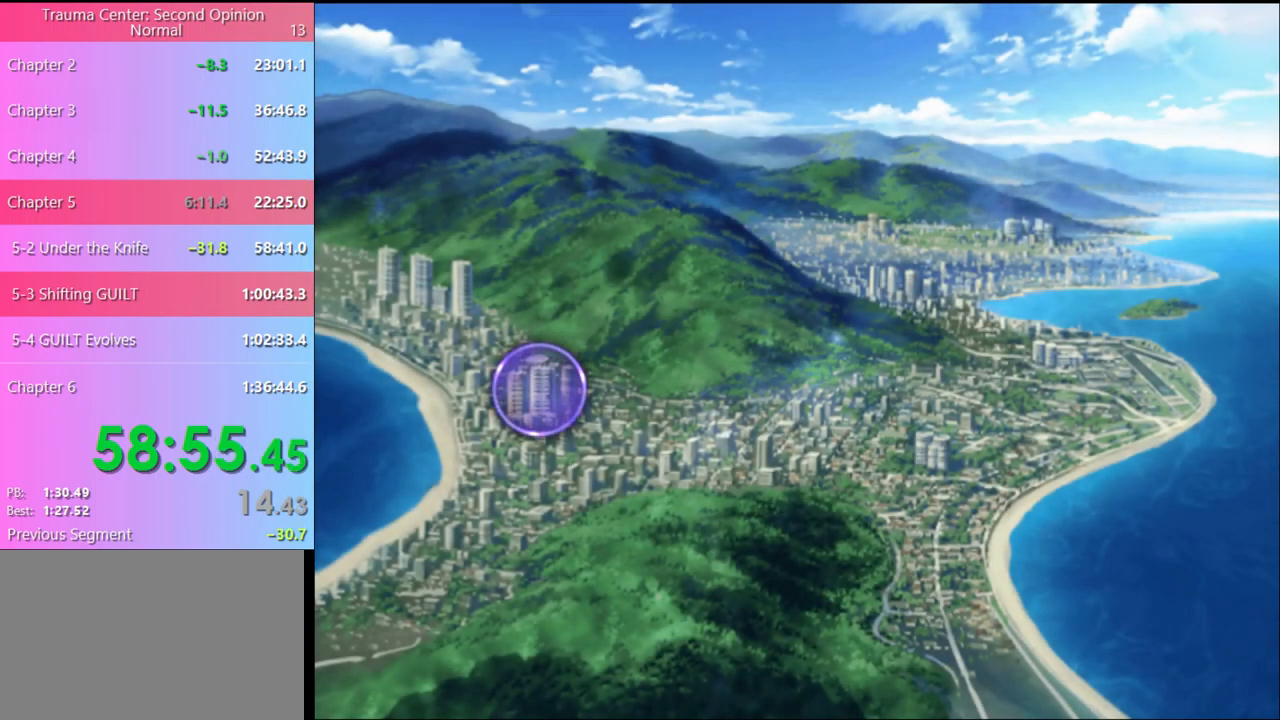
{"keys": [], "mouse": ["left"], "events": [[67, "mouse_left", "down"], [134, "mouse_left", "up"], [200, "mouse_left", "down"], [267, "mouse_left", "up"], [334, "mouse_left", "down"], [434, "mouse_left", "up"], [500, "mouse_left", "down"]]}
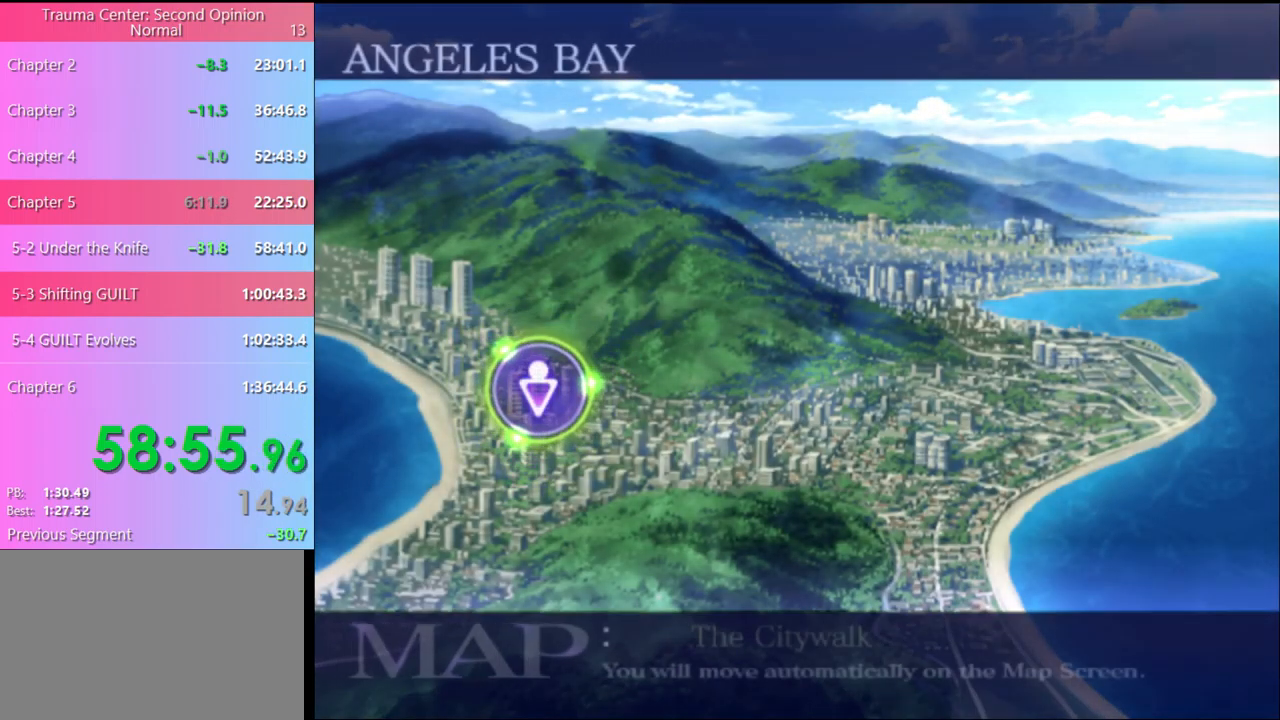
{"keys": [], "mouse": [], "events": [[67, "mouse_left", "up"], [134, "mouse_left", "down"], [200, "mouse_left", "up"], [267, "mouse_left", "down"], [333, "mouse_left", "up"], [400, "mouse_left", "down"], [467, "mouse_left", "up"]]}
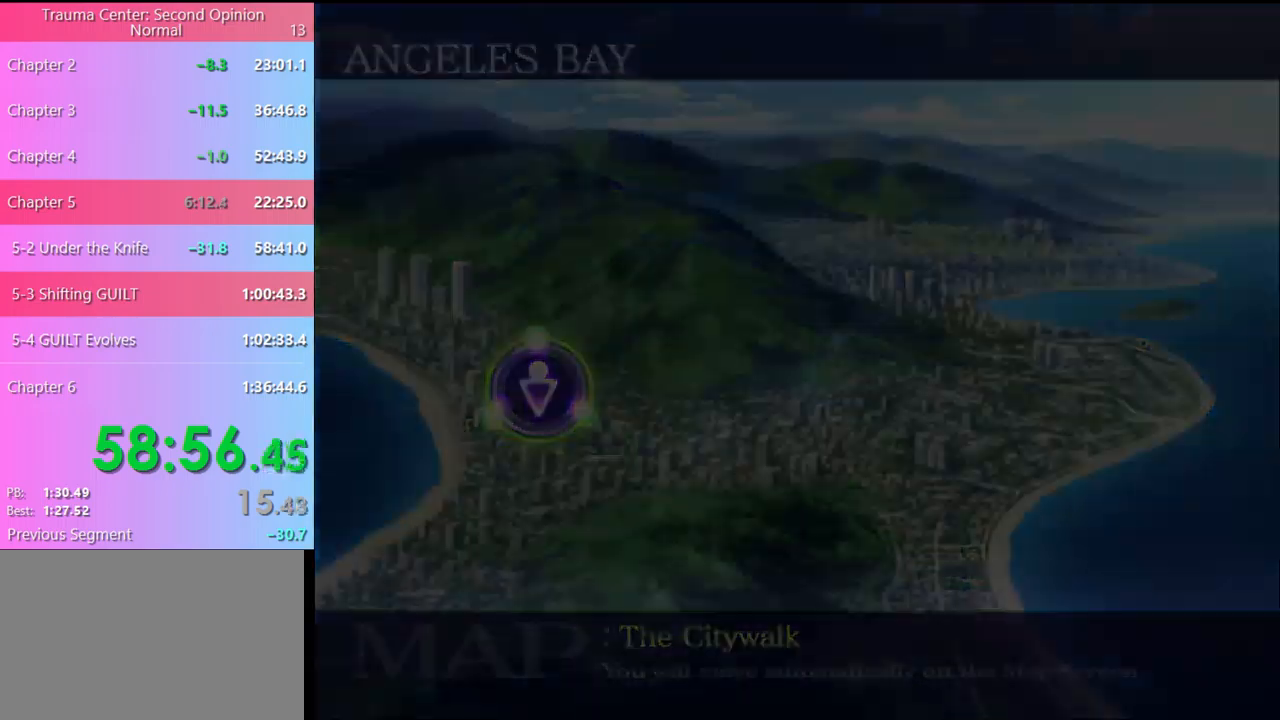
{"keys": [], "mouse": ["left"], "events": [[33, "mouse_left", "down"], [133, "mouse_left", "up"], [200, "mouse_left", "down"], [267, "mouse_left", "up"], [333, "mouse_left", "down"], [400, "mouse_left", "up"], [467, "mouse_left", "down"]]}
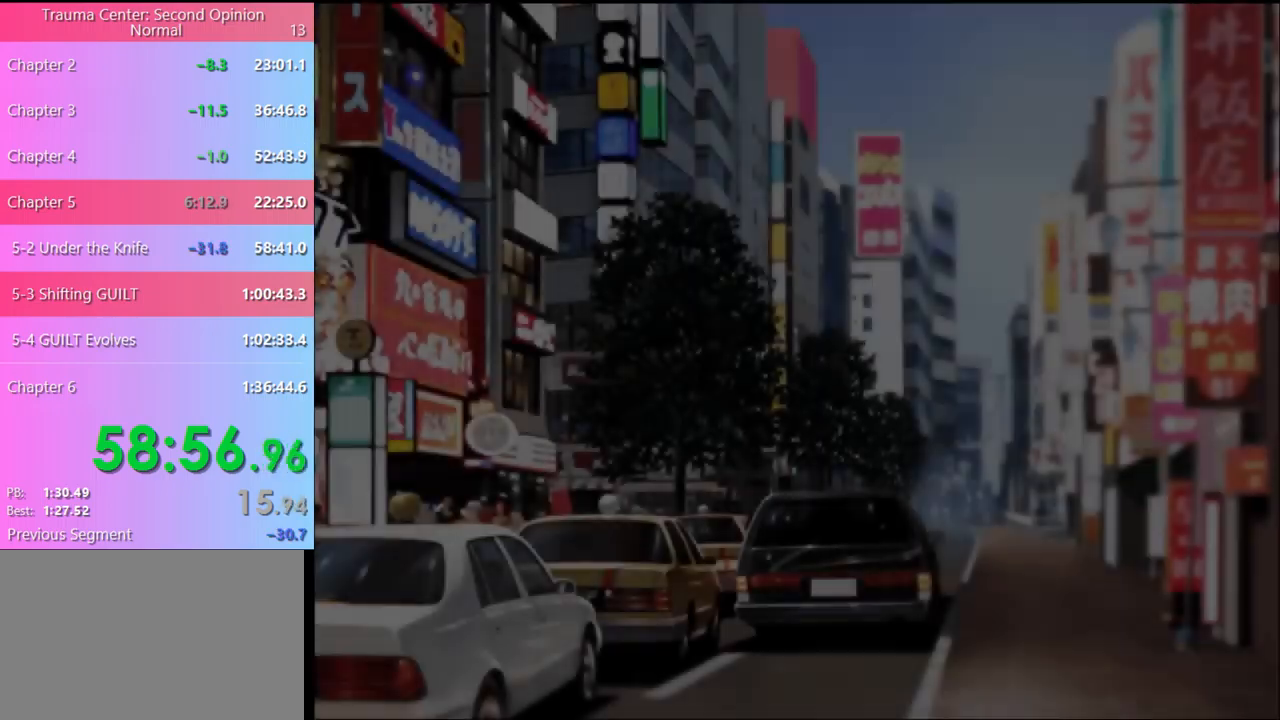
{"keys": [], "mouse": [], "events": [[67, "mouse_left", "up"], [133, "mouse_left", "down"], [200, "mouse_left", "up"], [267, "mouse_left", "down"], [367, "mouse_left", "up"], [400, "mouse_left", "down"], [500, "mouse_left", "up"]]}
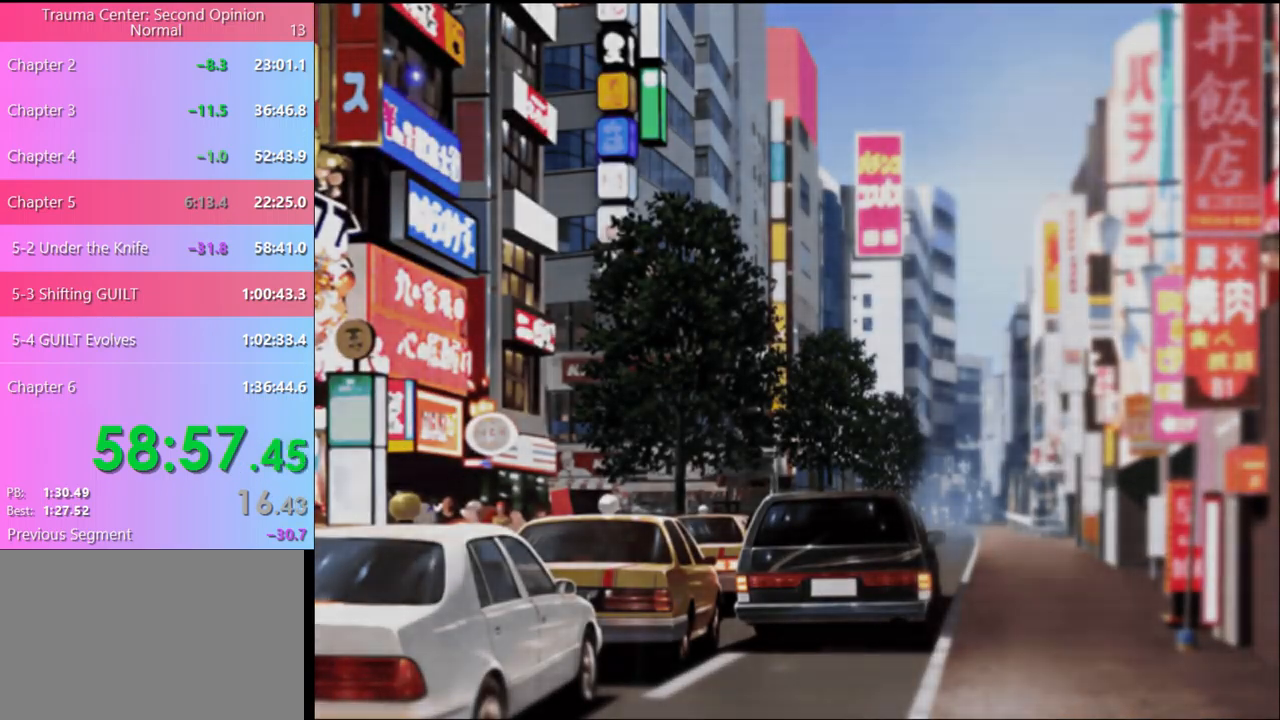
{"keys": [], "mouse": ["left"], "events": [[33, "mouse_left", "down"], [100, "mouse_left", "up"], [167, "mouse_left", "down"], [267, "mouse_left", "up"], [300, "mouse_left", "down"], [400, "mouse_left", "up"], [467, "mouse_left", "down"]]}
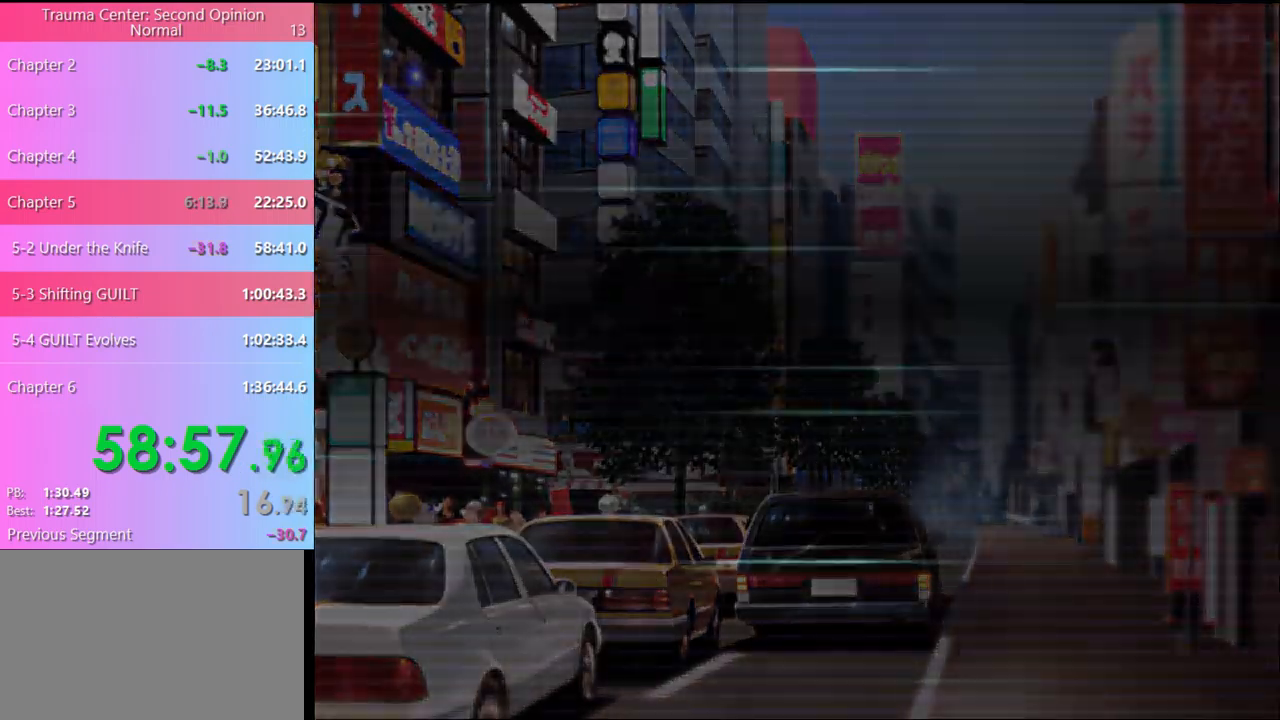
{"keys": [], "mouse": [], "events": [[33, "mouse_left", "up"], [100, "mouse_left", "down"], [200, "mouse_left", "up"], [233, "mouse_left", "down"], [333, "mouse_left", "up"], [400, "mouse_left", "down"], [500, "mouse_left", "up"]]}
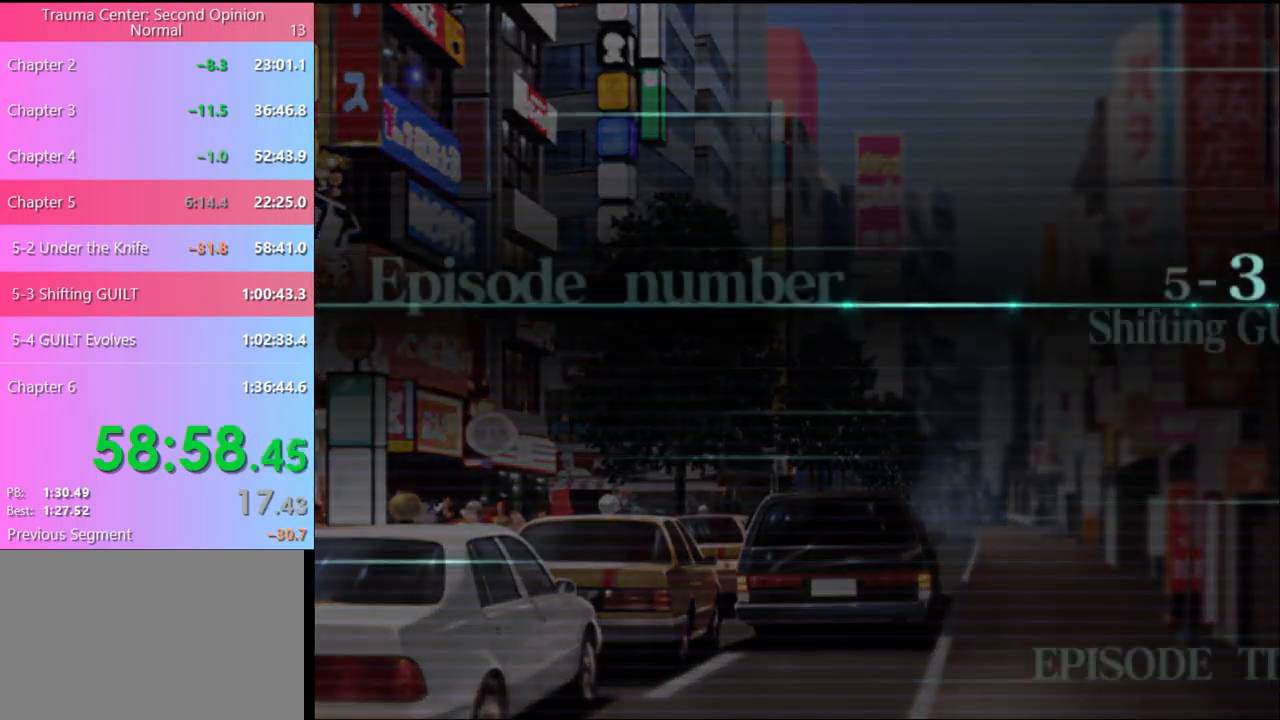
{"keys": [], "mouse": ["left"], "events": [[67, "mouse_left", "down"], [133, "mouse_left", "up"], [200, "mouse_left", "down"], [267, "mouse_left", "up"], [333, "mouse_left", "down"], [400, "mouse_left", "up"], [500, "mouse_left", "down"]]}
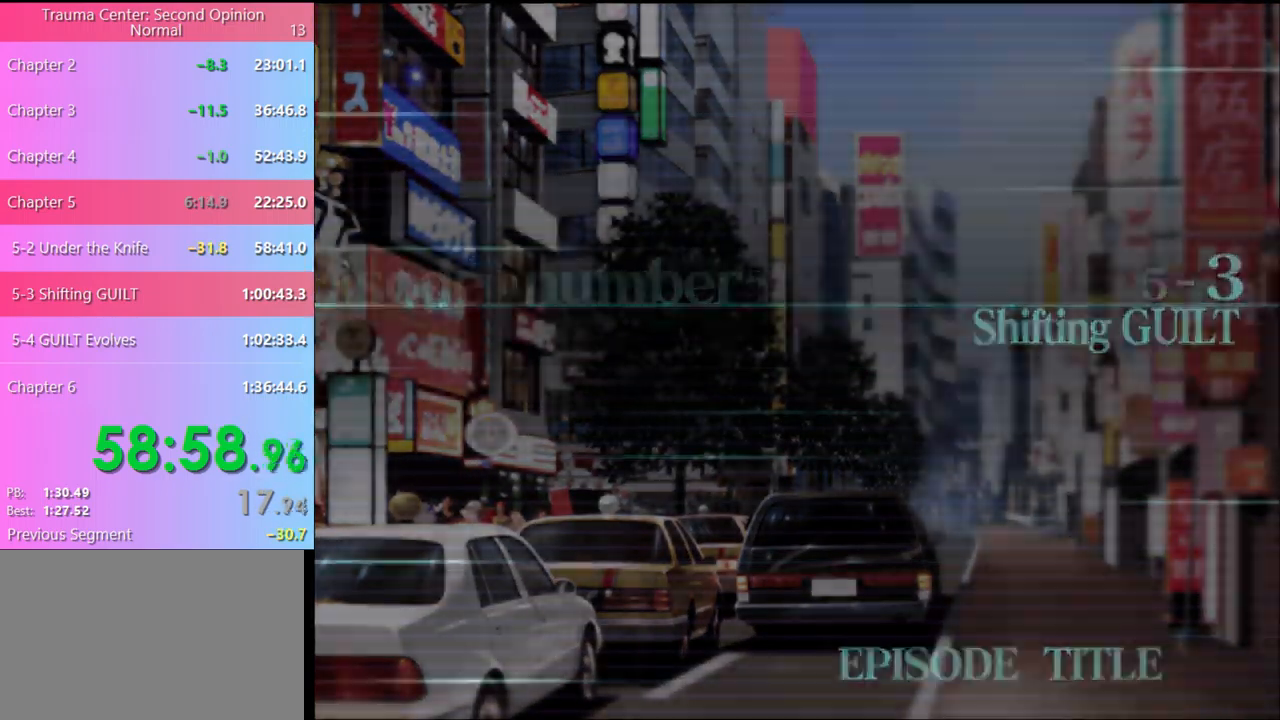
{"keys": [], "mouse": [], "events": [[67, "mouse_left", "up"], [167, "q", "down"], [233, "q", "up"], [300, "q", "down"], [367, "q", "up"], [433, "q", "down"], [500, "q", "up"]]}
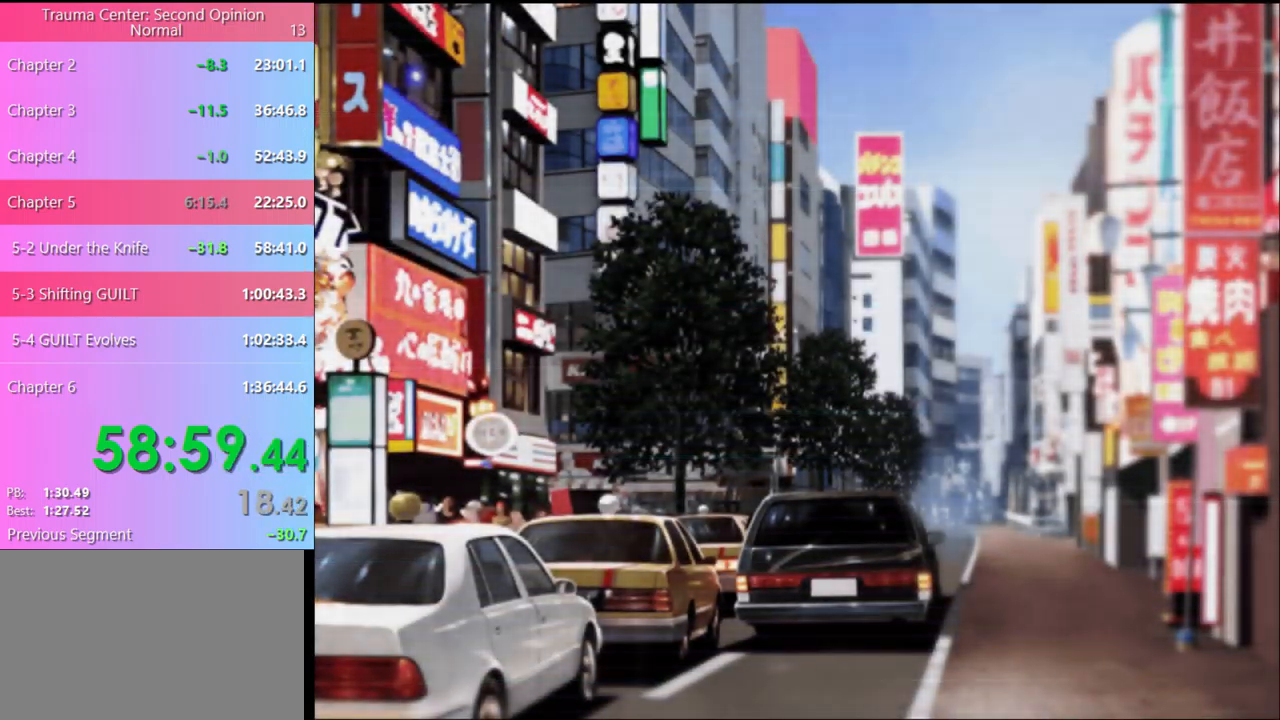
{"keys": [], "mouse": [], "events": [[67, "q", "down"], [133, "q", "up"], [200, "q", "down"], [300, "q", "up"], [367, "q", "down"], [433, "q", "up"]]}
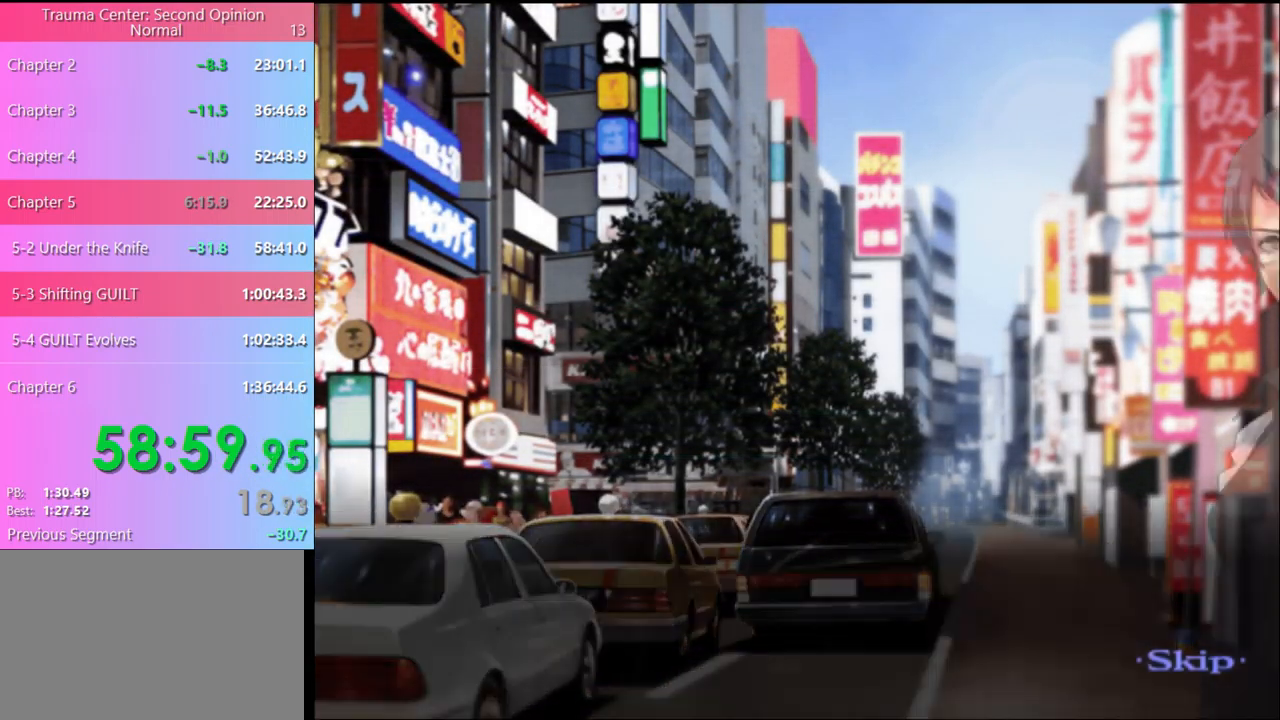
{"keys": [], "mouse": [], "events": []}
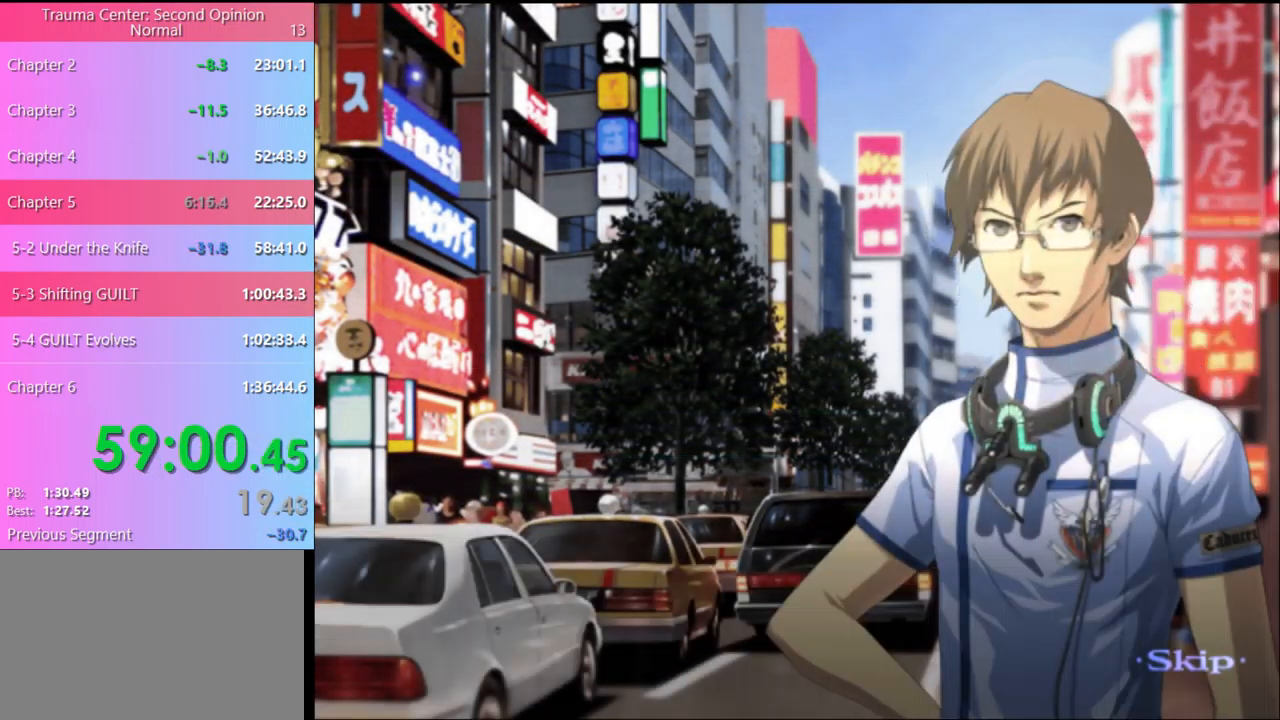
{"keys": [], "mouse": [], "events": []}
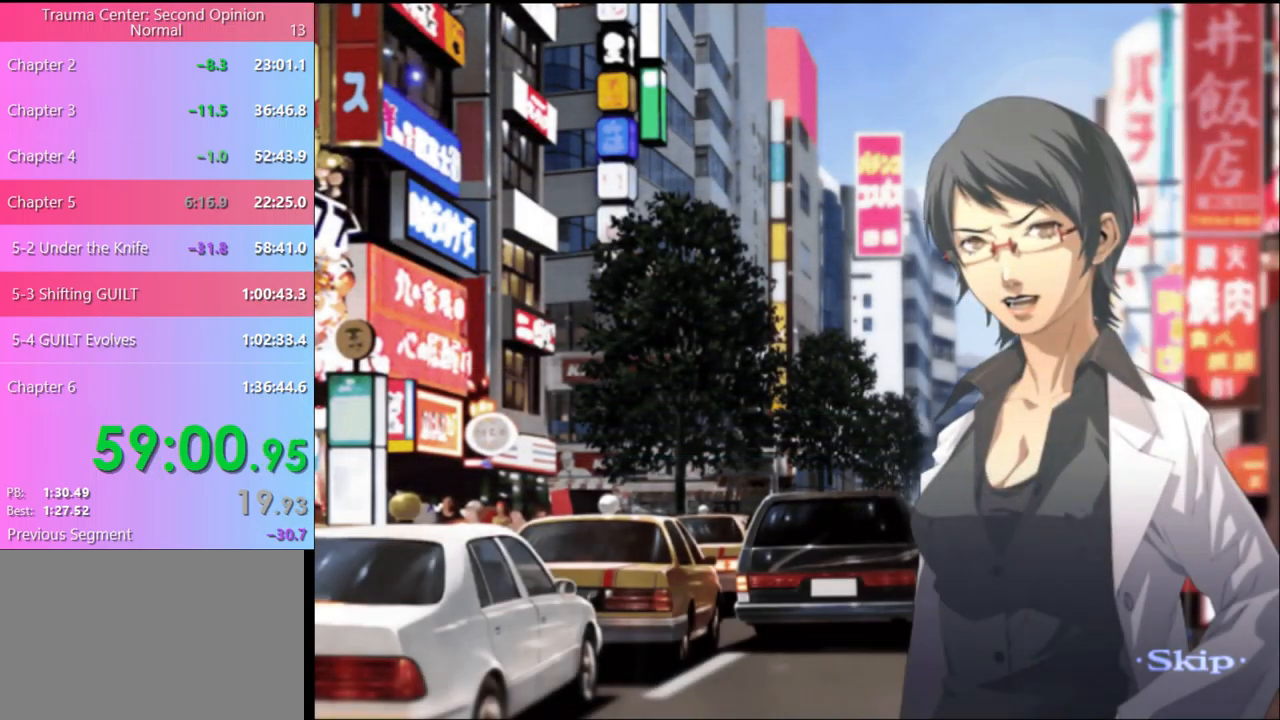
{"keys": [], "mouse": [], "events": []}
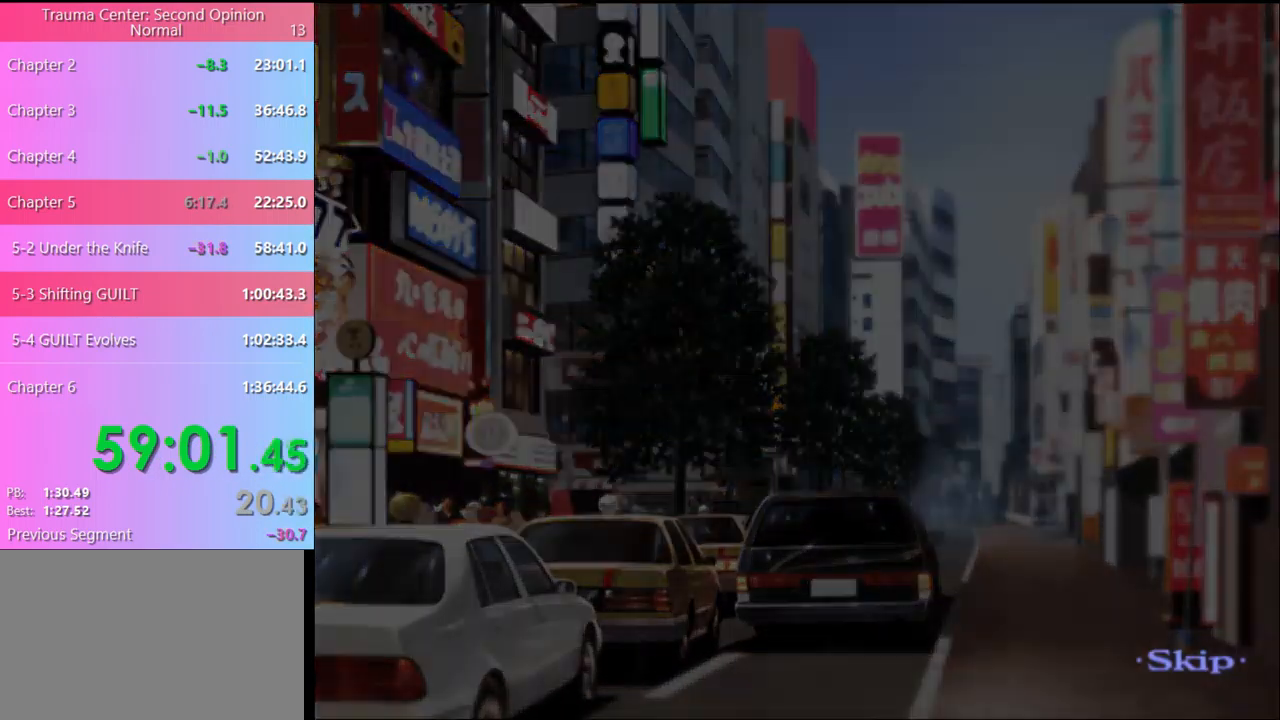
{"keys": [], "mouse": [], "events": []}
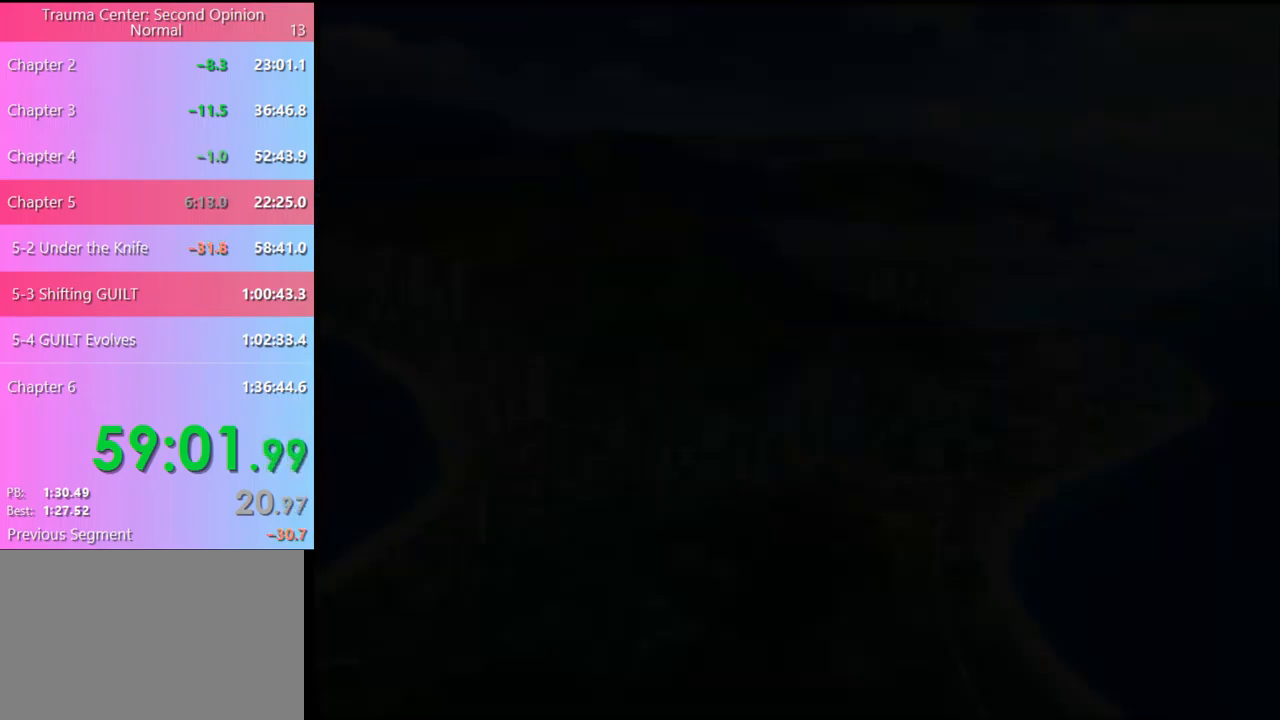
{"keys": [], "mouse": [], "events": []}
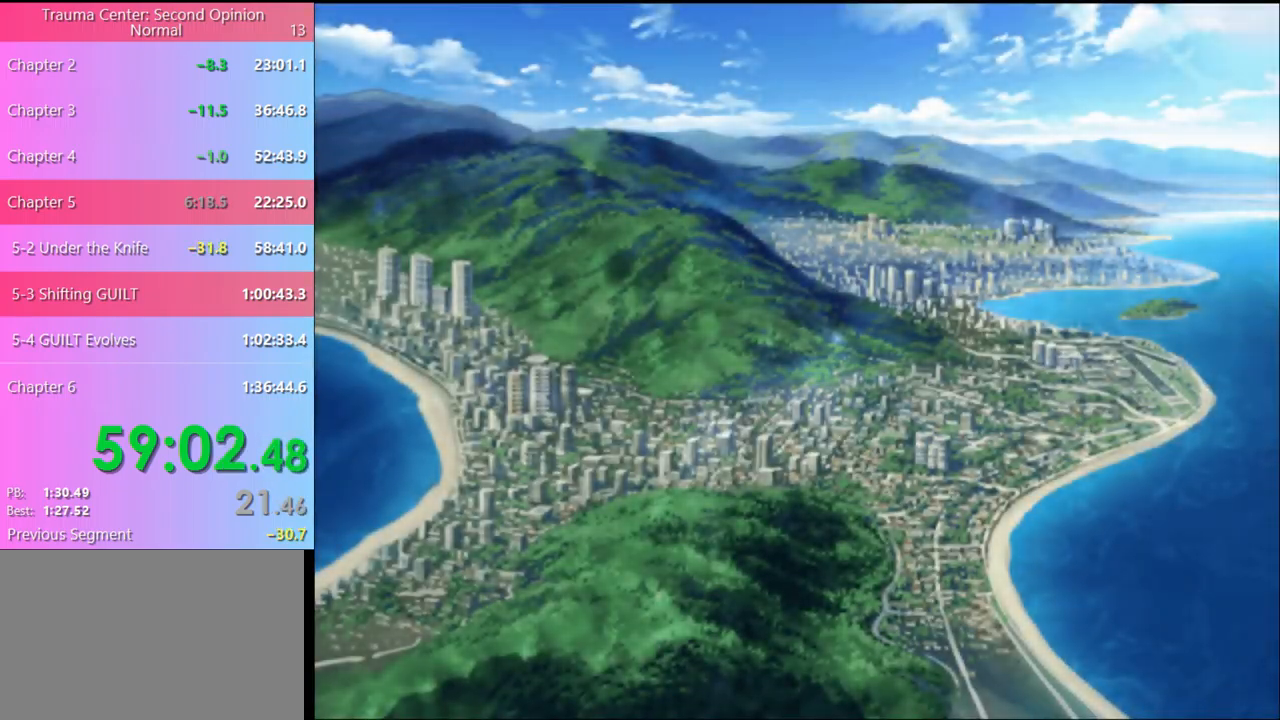
{"keys": [], "mouse": [], "events": [[433, "space", "down"], [500, "space", "up"]]}
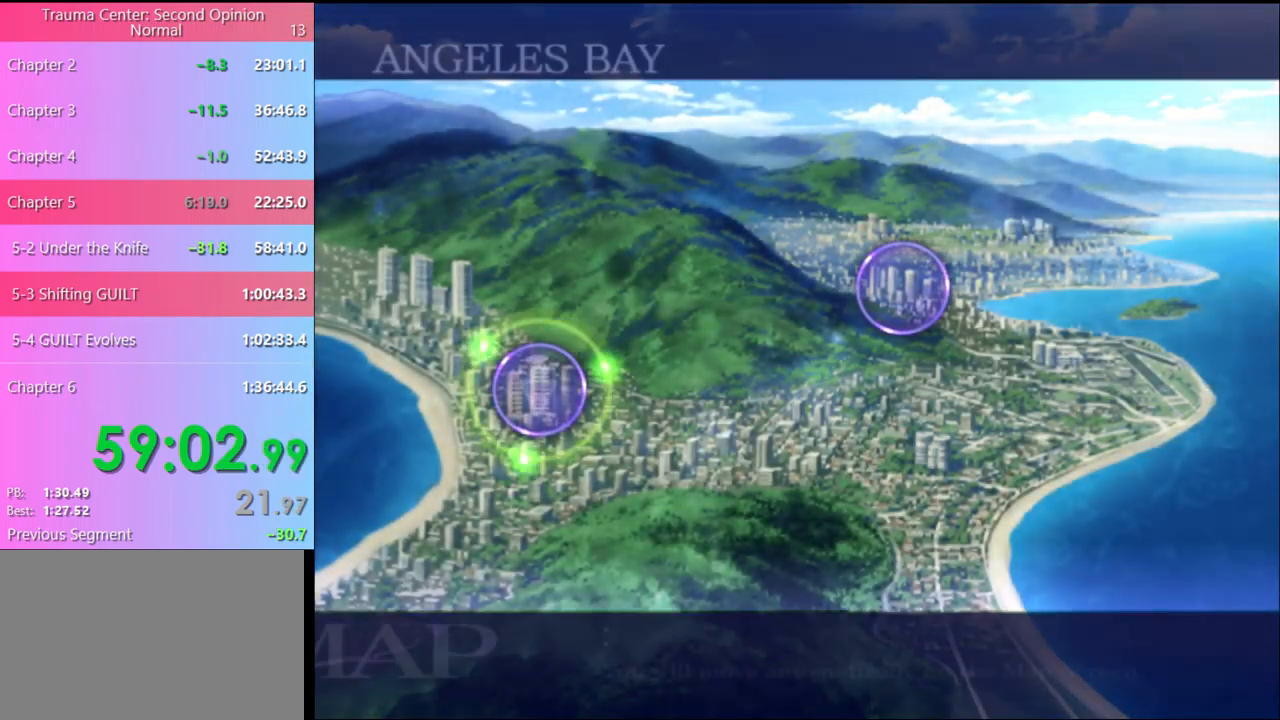
{"keys": [], "mouse": [], "events": [[67, "space", "down"], [133, "space", "up"], [267, "space", "down"], [333, "space", "up"], [367, "space", "down"], [400, "space", "up"]]}
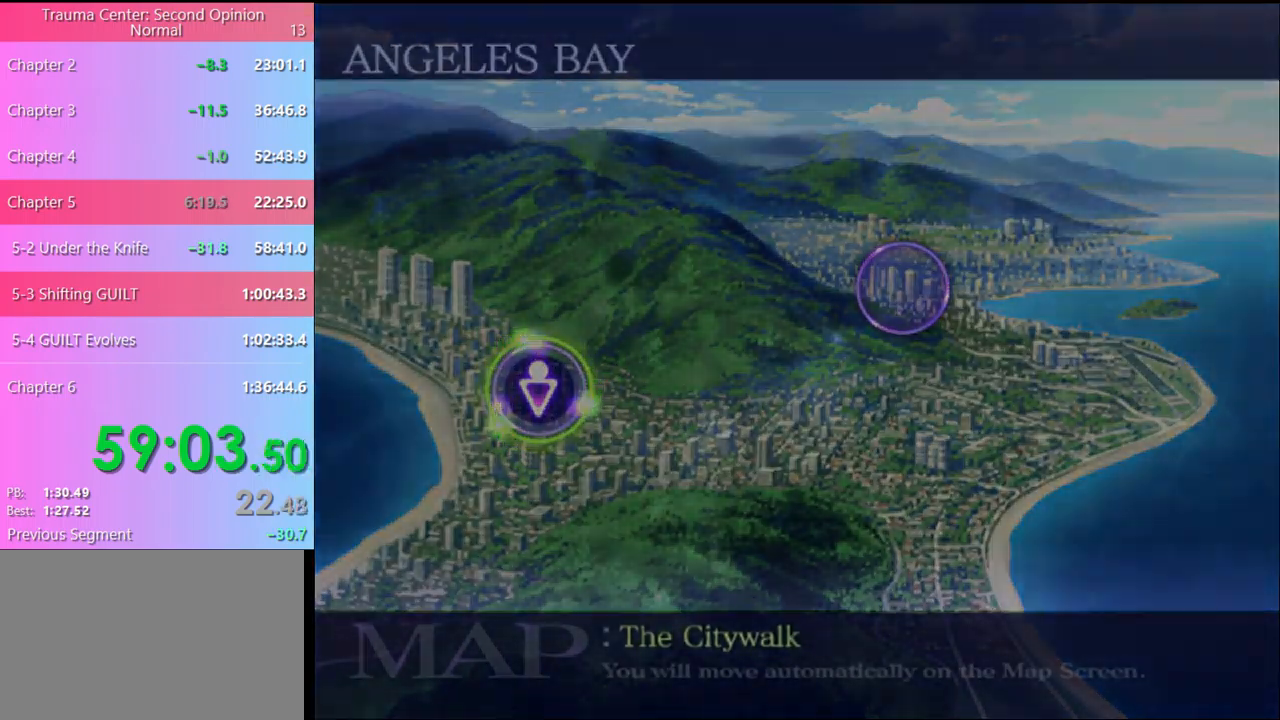
{"keys": [], "mouse": [], "events": [[33, "space", "down"], [100, "space", "up"]]}
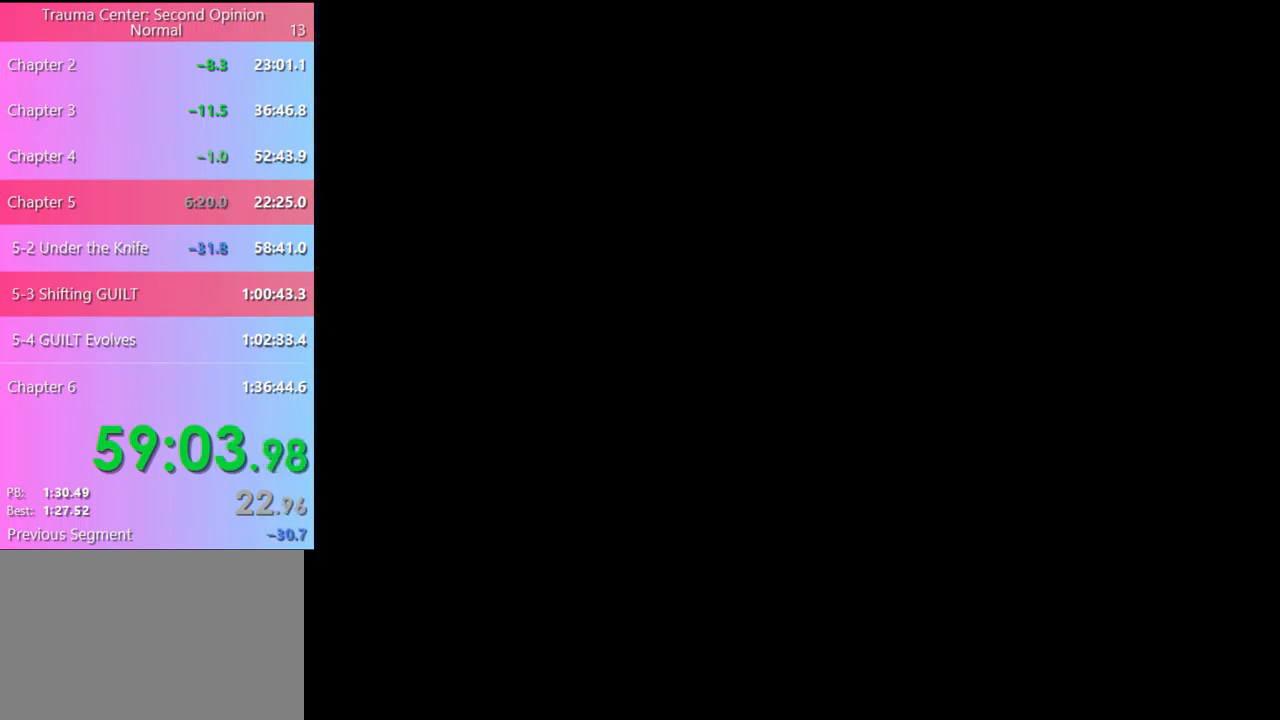
{"keys": [], "mouse": [], "events": [[300, "mouse_left", "down"], [367, "mouse_left", "up"], [433, "mouse_left", "down"], [500, "mouse_left", "up"]]}
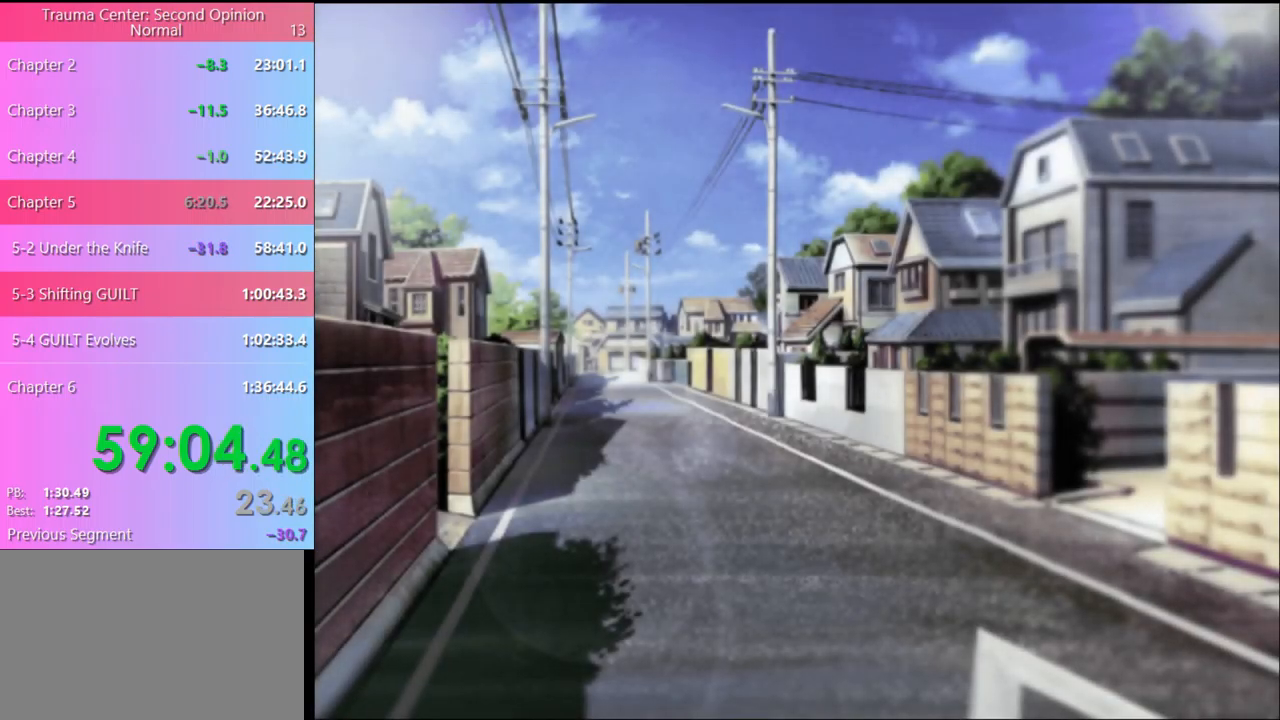
{"keys": ["q"], "mouse": [], "events": [[67, "mouse_left", "down"], [133, "mouse_left", "up"], [200, "mouse_left", "down"], [267, "mouse_left", "up"], [367, "q", "down"], [400, "q", "up"], [500, "q", "down"]]}
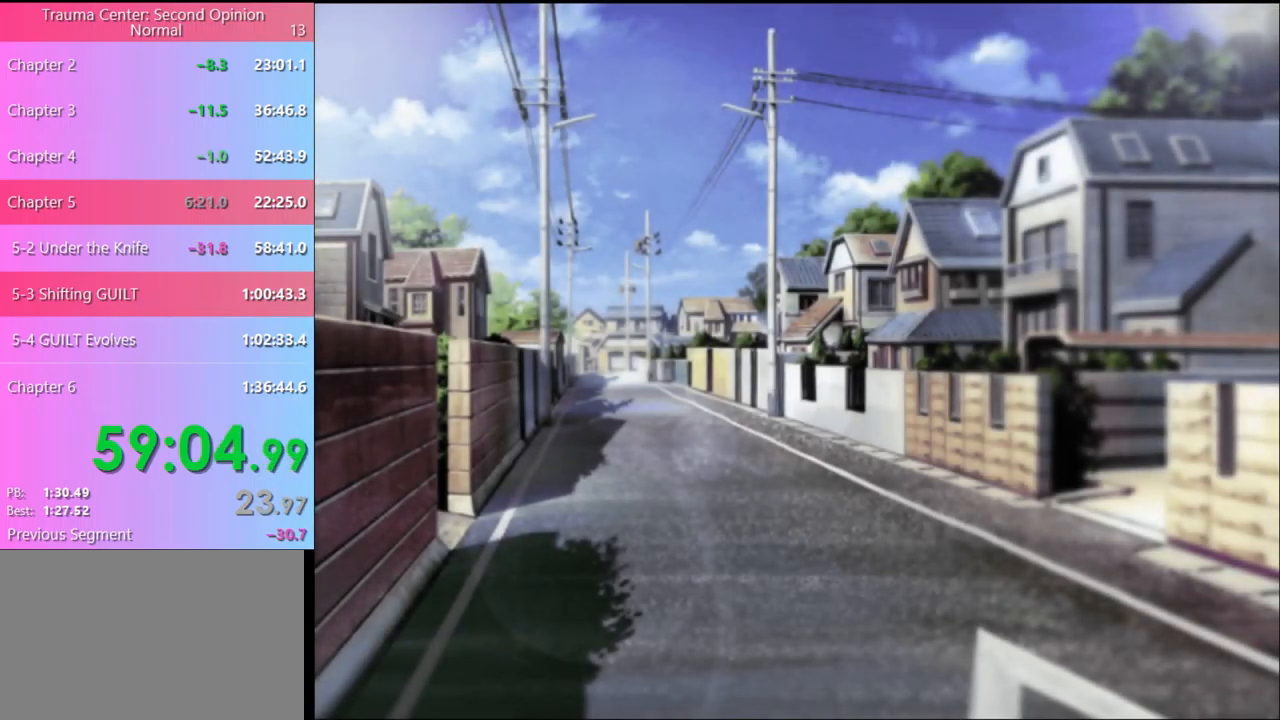
{"keys": [], "mouse": [], "events": [[67, "q", "up"], [167, "q", "down"], [233, "q", "up"], [300, "q", "down"], [367, "q", "up"]]}
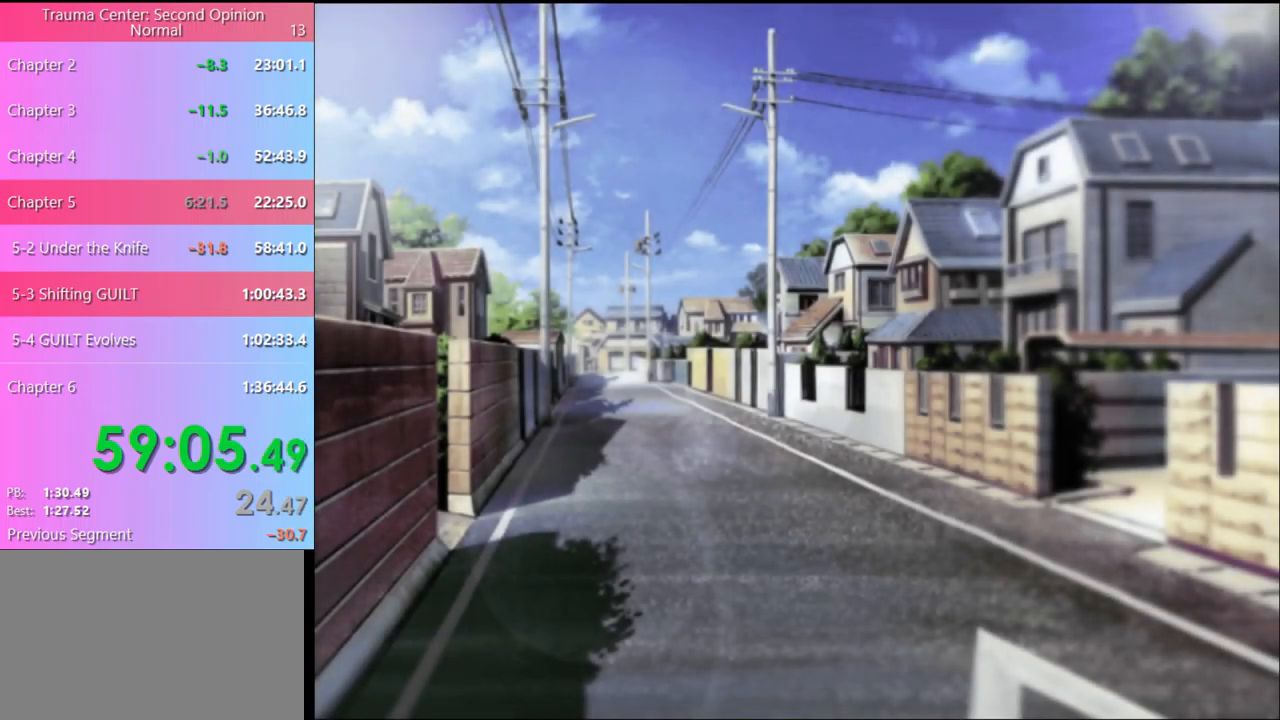
{"keys": [], "mouse": [], "events": [[100, "q", "down"], [133, "q", "up"], [400, "q", "down"], [467, "q", "up"]]}
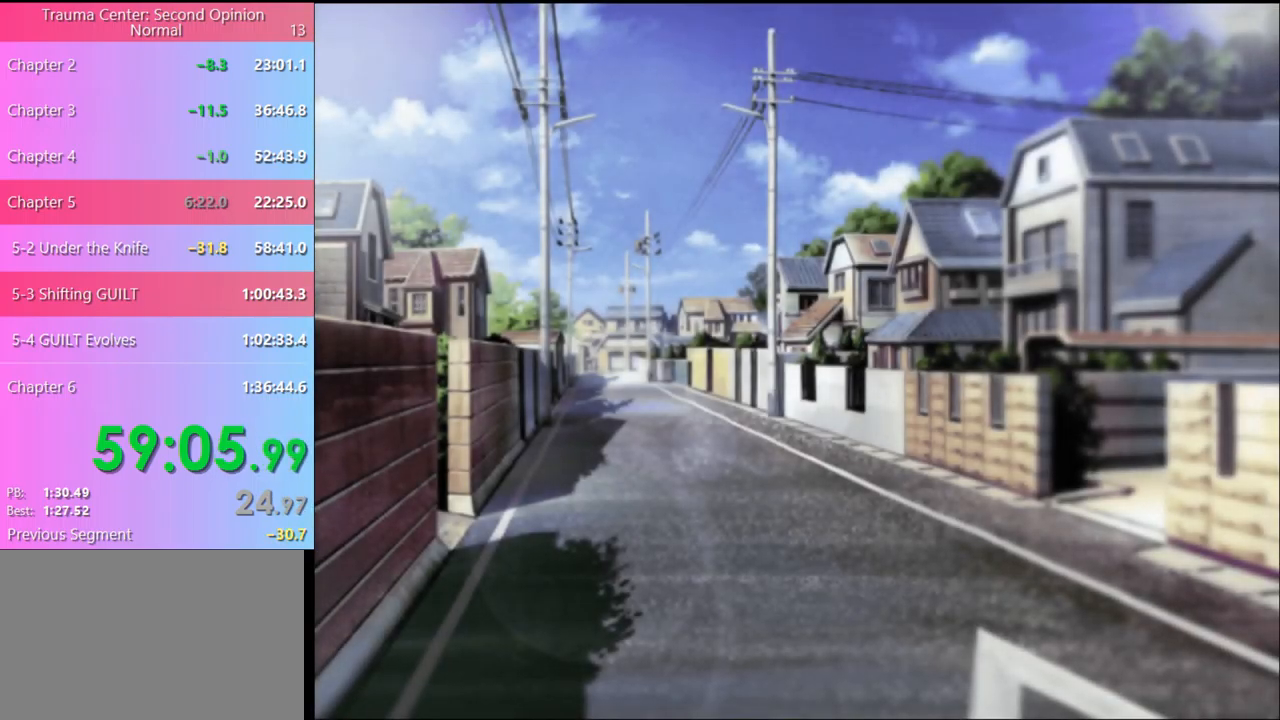
{"keys": [], "mouse": [], "events": [[233, "q", "down"], [300, "q", "up"]]}
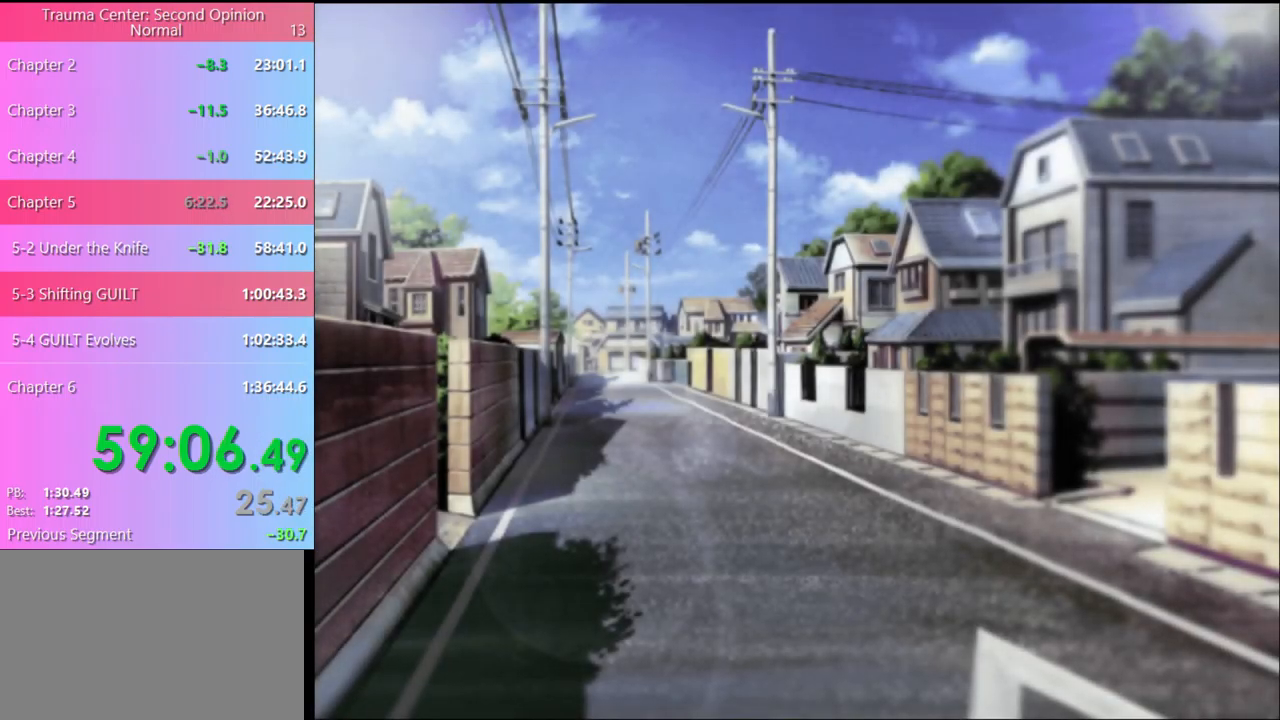
{"keys": [], "mouse": [], "events": []}
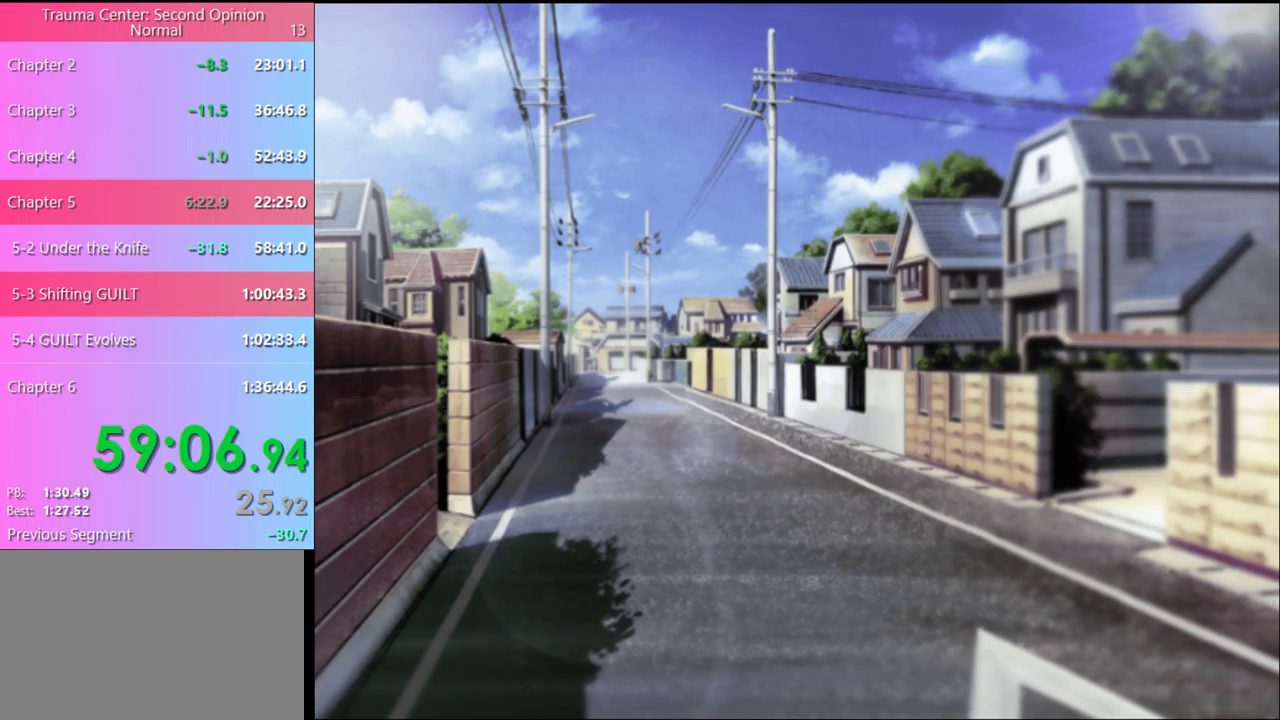
{"keys": ["q"], "mouse": [], "events": [[467, "q", "down"]]}
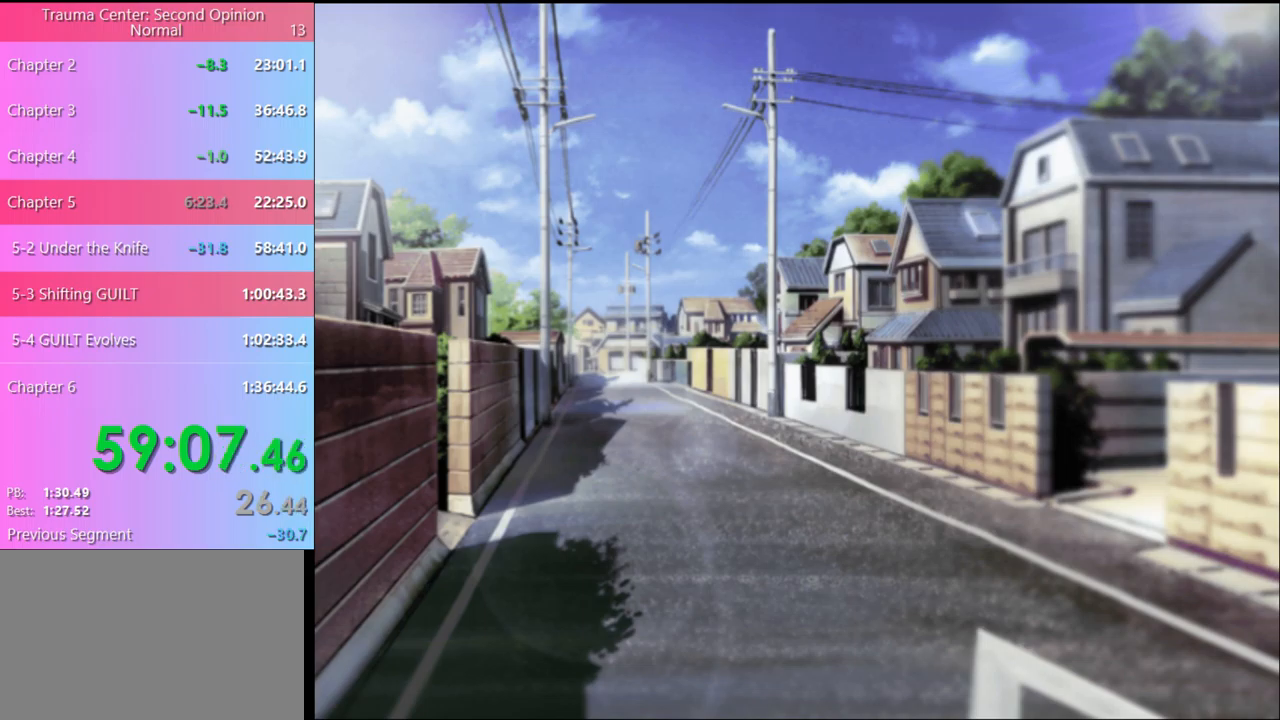
{"keys": [], "mouse": [], "events": [[67, "q", "up"], [334, "q", "down"], [400, "q", "up"]]}
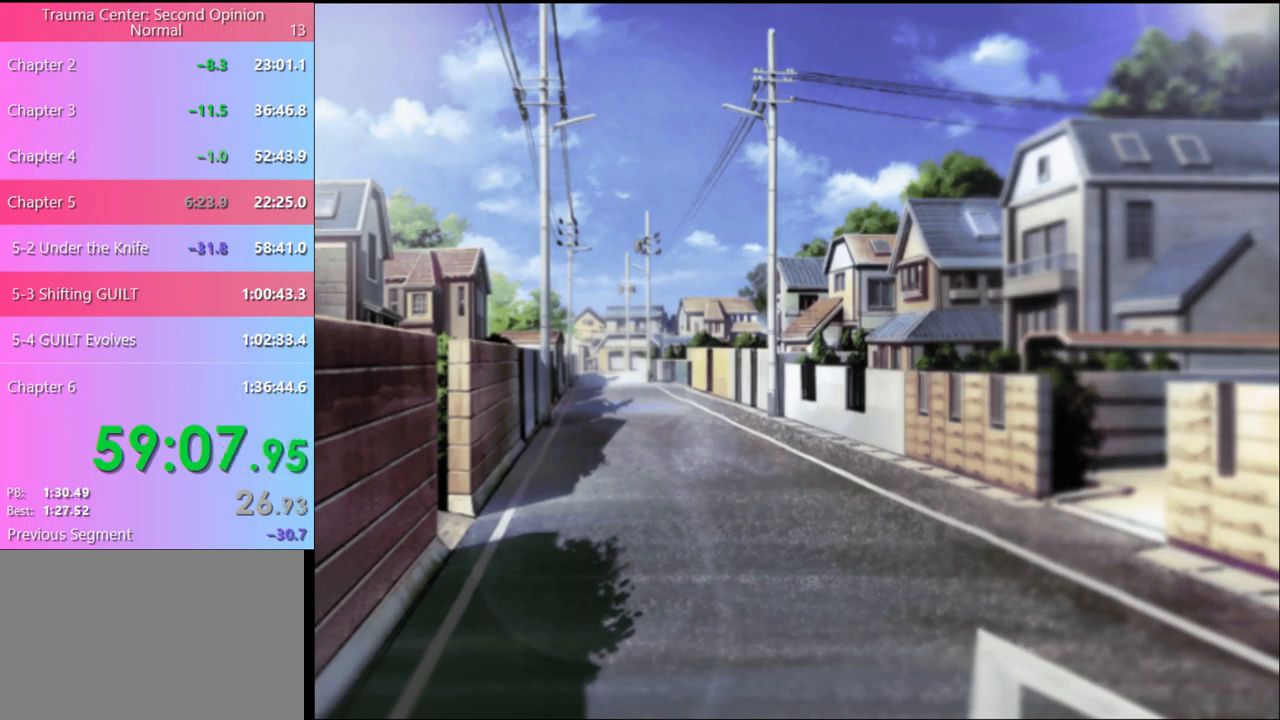
{"keys": [], "mouse": [], "events": [[267, "q", "down"], [334, "q", "up"]]}